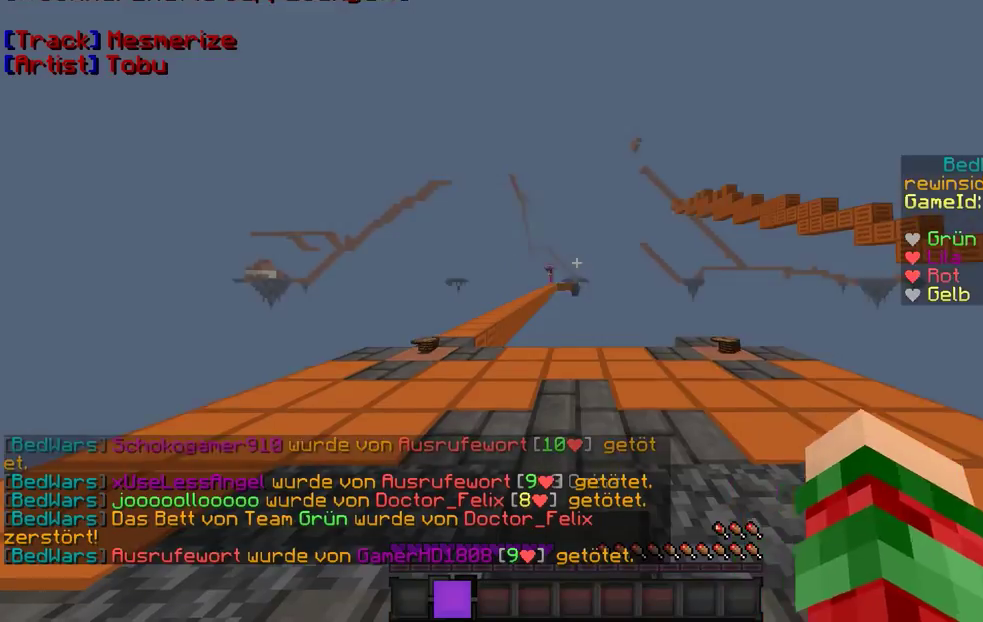
Gameplay with keyboard and mouse; each line is a JSON object with the keys and mouse buttons held at the frame after it. "events" lists presses ("down") and releases ("up") of "a", "d", "s", "w", "mouse_left" and "mouse_right" between this image and that frame as [ms after this image, input, new state], when the widget could be followed in between. "mouse_left", "mouse_right" = the "left", "right" buttons of the "mouse" list. No other keys are recorded. Fast repeated clicks can show as one long hold. Mouse movement is not recorded.
{"keys": ["w"], "mouse": [], "events": [[67, "mouse_left", "down"], [133, "mouse_left", "up"], [167, "w", "down"]]}
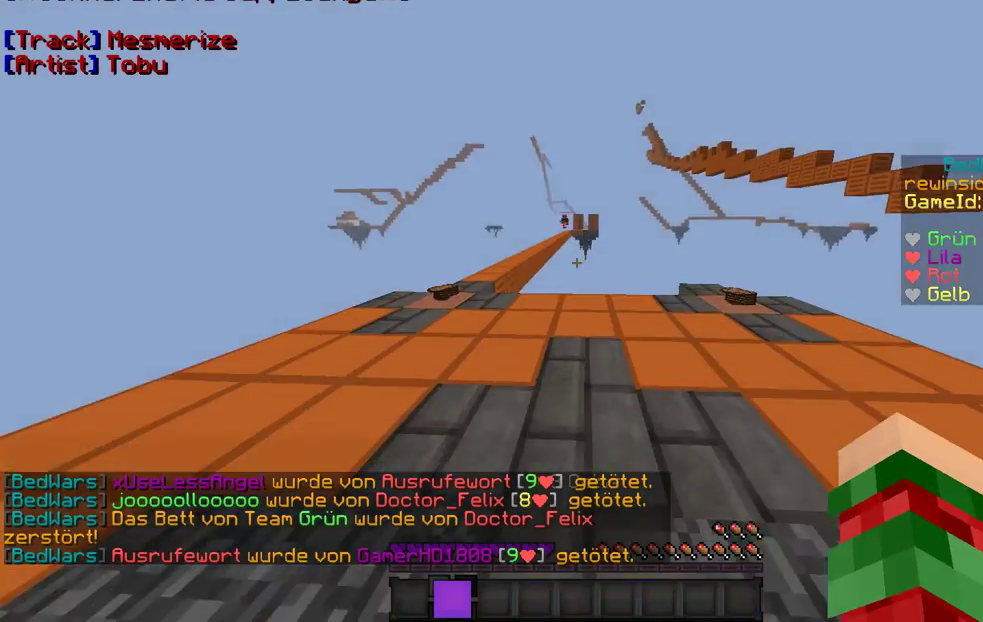
{"keys": ["w"], "mouse": [], "events": []}
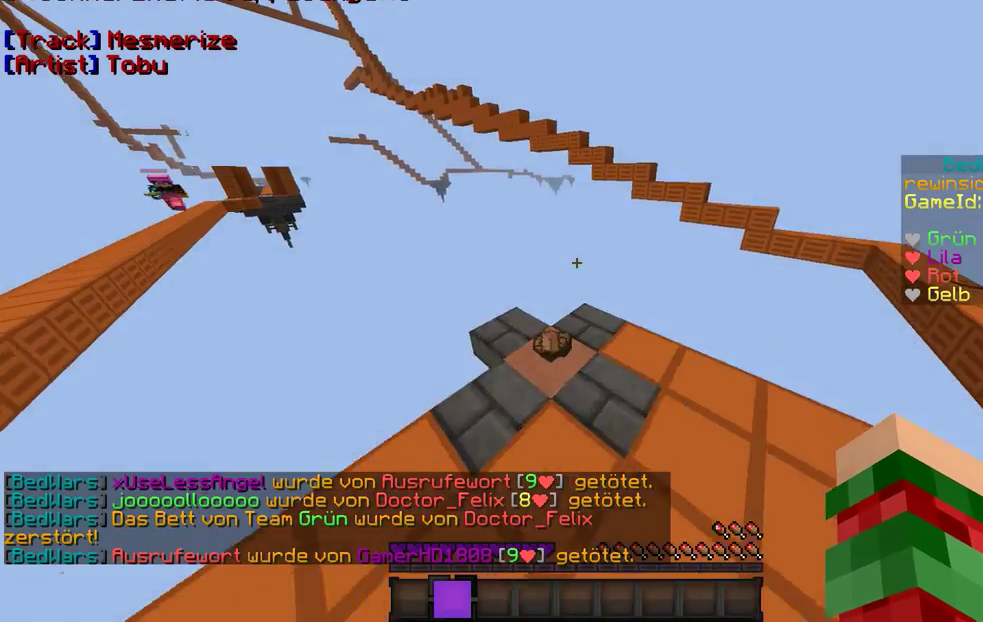
{"keys": ["w"], "mouse": [], "events": [[167, "a", "down"], [367, "a", "up"]]}
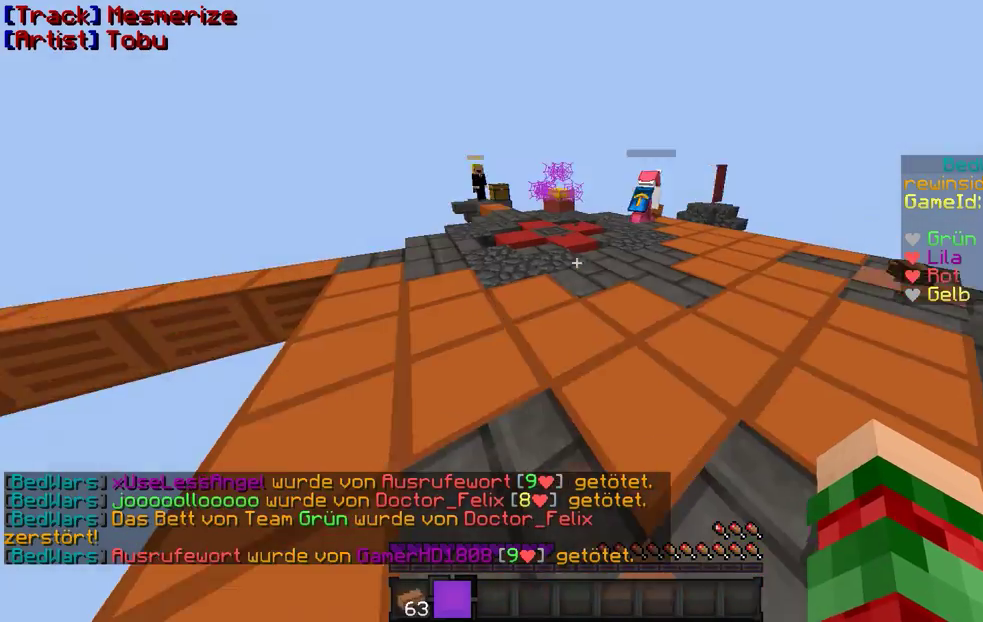
{"keys": ["w"], "mouse": [], "events": []}
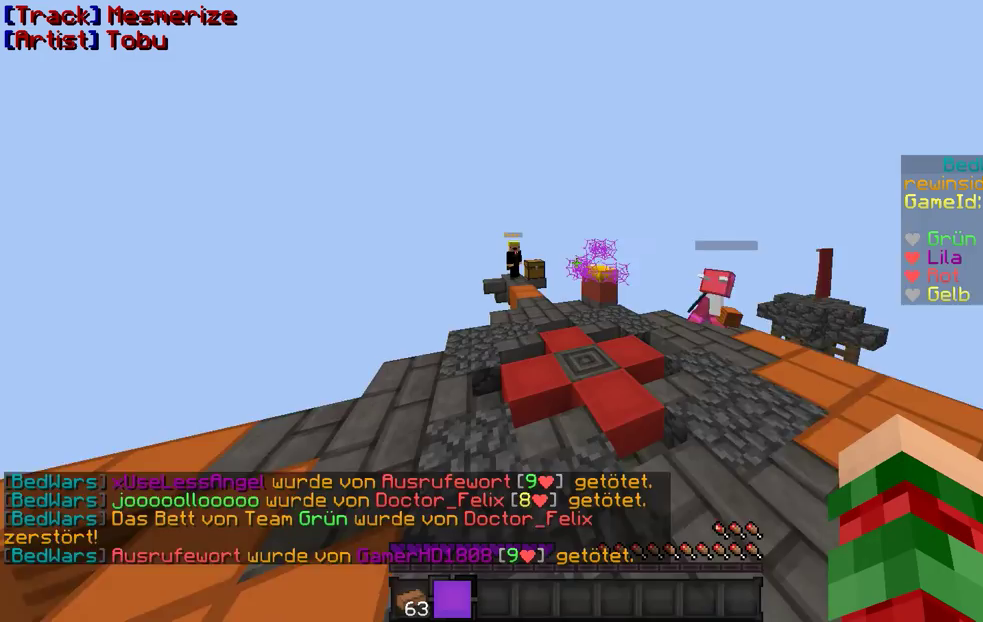
{"keys": ["w"], "mouse": [], "events": []}
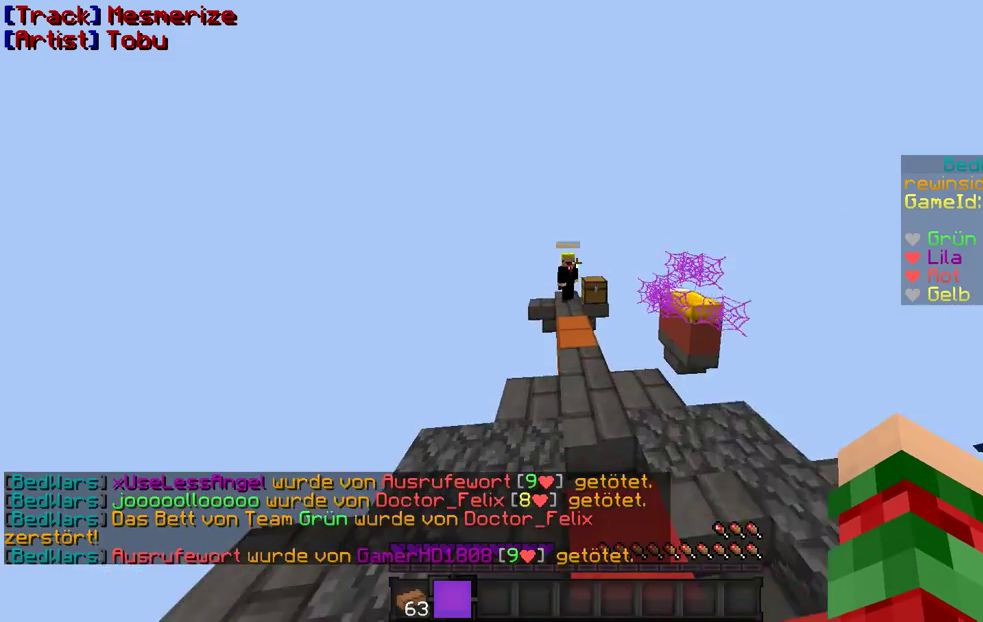
{"keys": ["w"], "mouse": [], "events": []}